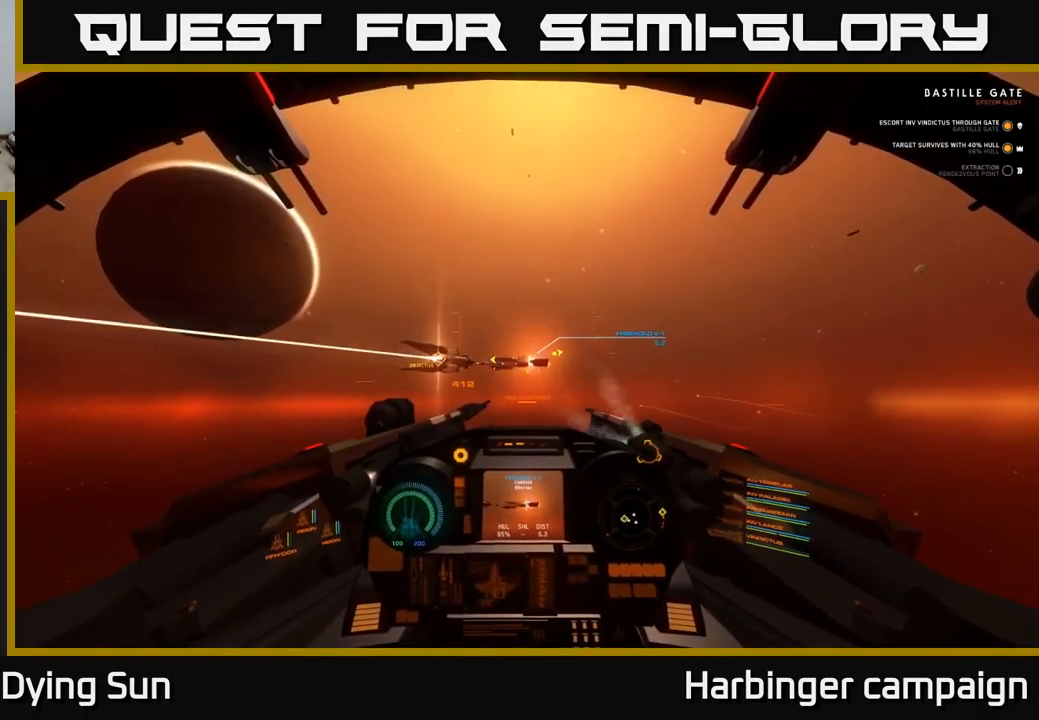
Gameplay with a controller (Xbox layout); each line is a JSON object with the inputs held at the frame after it (dt_ms = milliseconds from this image to that frame). "events" lists button and stick changes between this image and that frame as [ms after this image, input, new state], when the widget could be followed in between.
{"dt_ms": 500, "buttons": ["L2"], "left_stick": "center", "right_stick": "up", "events": [[184, "right_stick", "center"], [334, "right_stick", "up"]]}
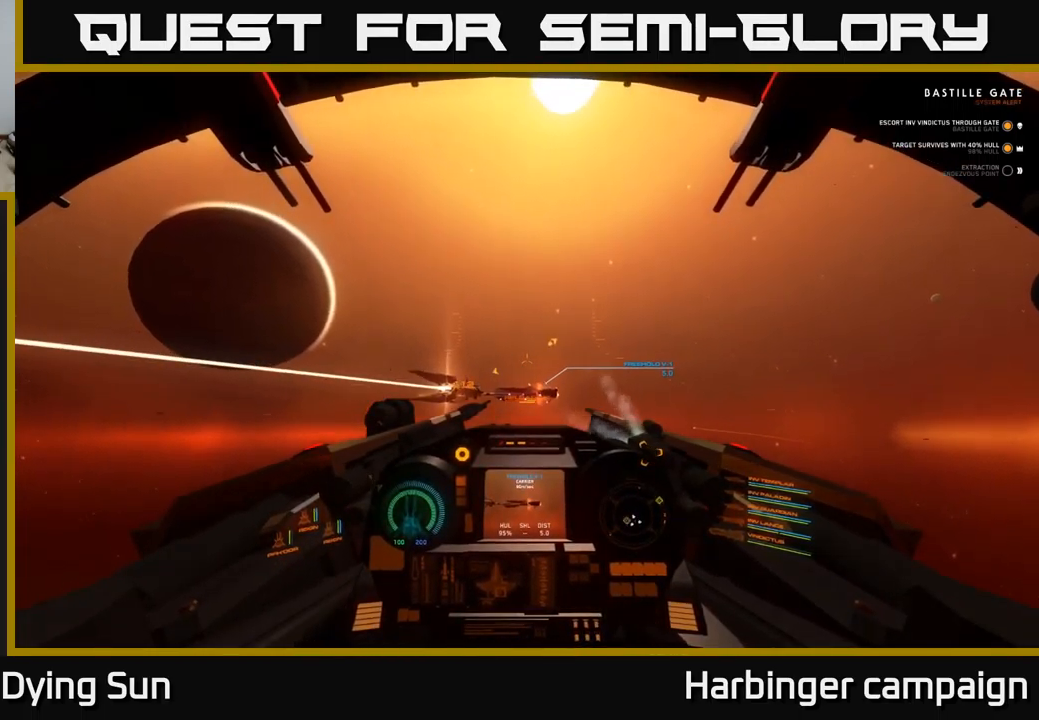
{"dt_ms": 500, "buttons": ["L2"], "left_stick": "center", "right_stick": "center", "events": [[34, "right_stick", "center"], [250, "right_stick", "up"], [450, "right_stick", "center"]]}
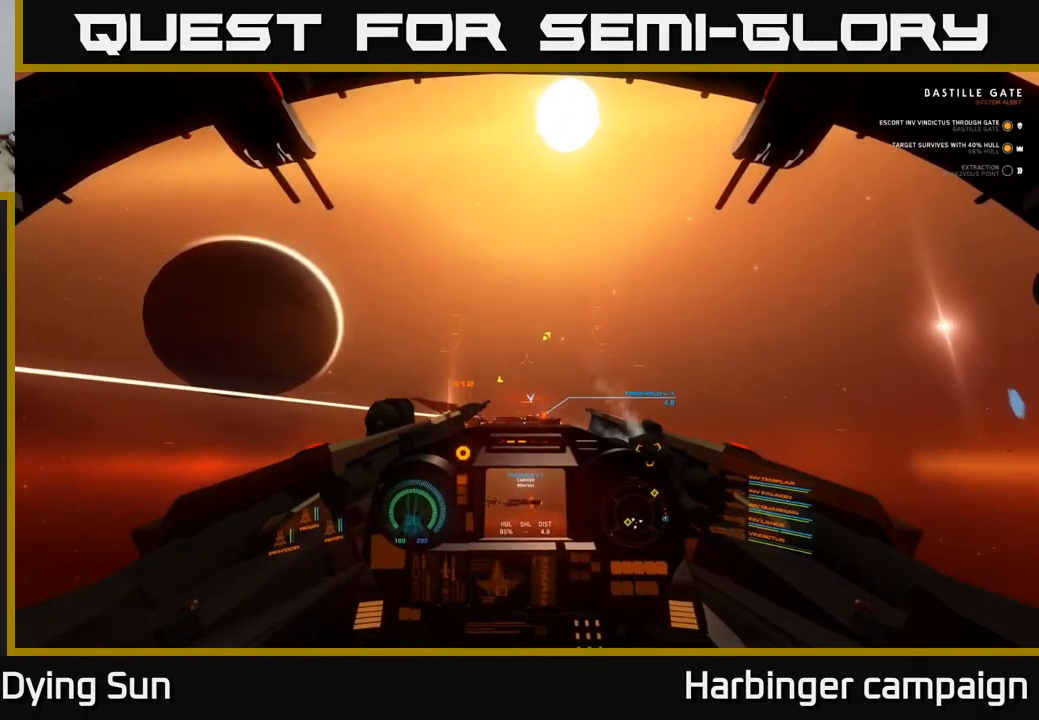
{"dt_ms": 500, "buttons": ["L2"], "left_stick": "center", "right_stick": "center", "events": [[100, "right_stick", "down-left"], [284, "right_stick", "center"]]}
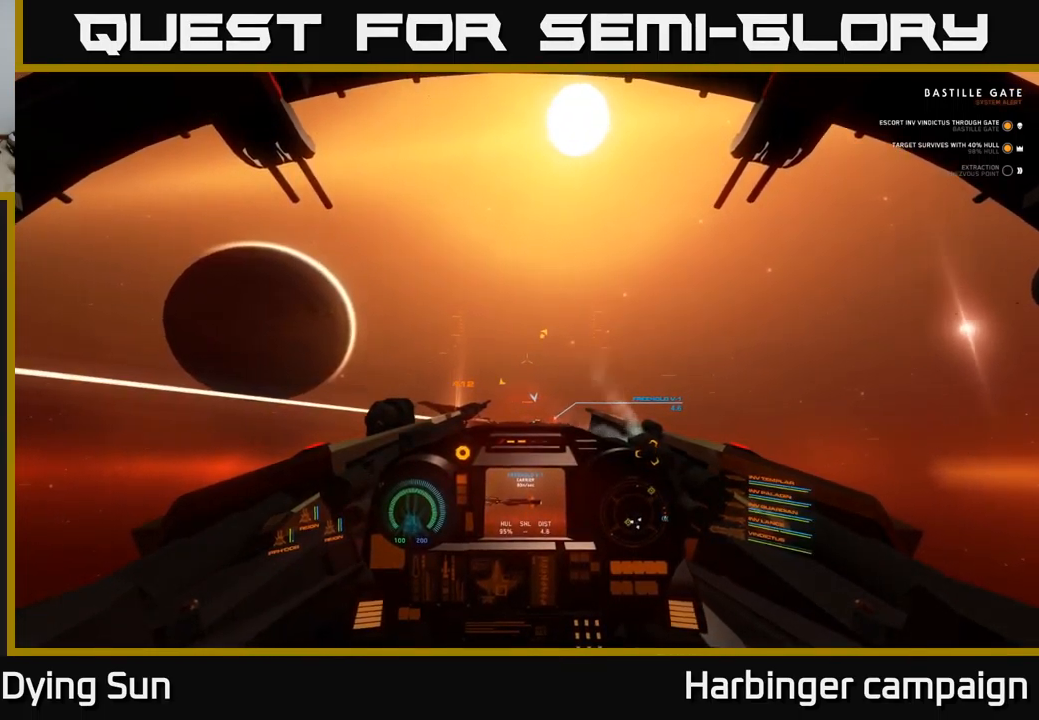
{"dt_ms": 500, "buttons": ["L2"], "left_stick": "center", "right_stick": "center", "events": []}
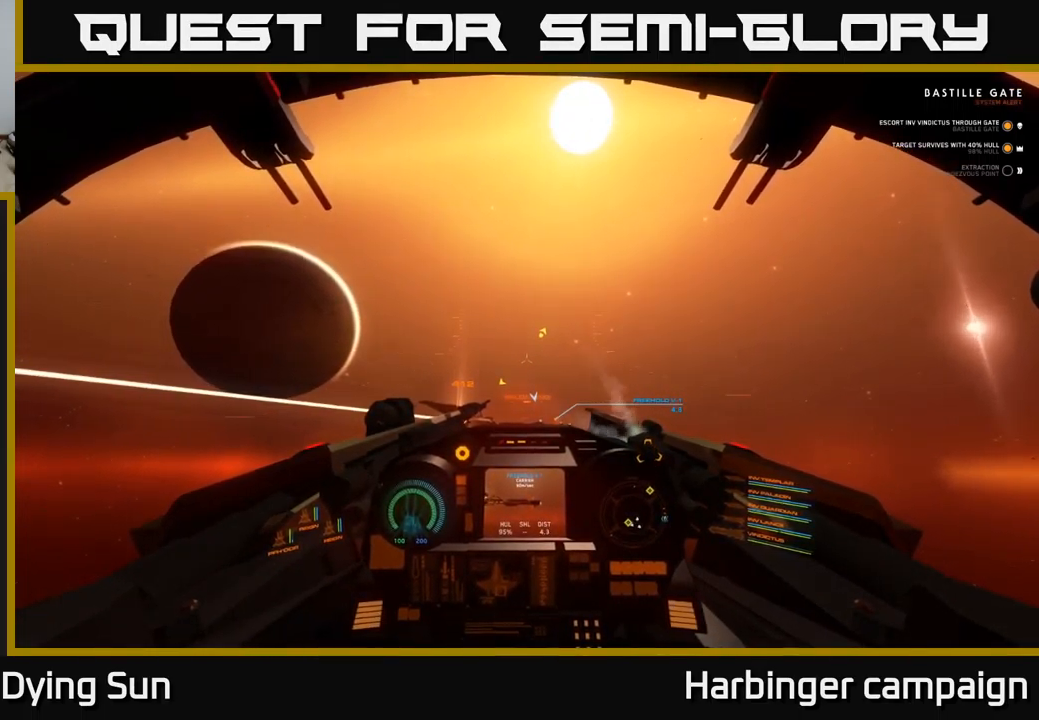
{"dt_ms": 500, "buttons": ["L2"], "left_stick": "center", "right_stick": "center", "events": [[150, "right_stick", "down"], [300, "right_stick", "center"]]}
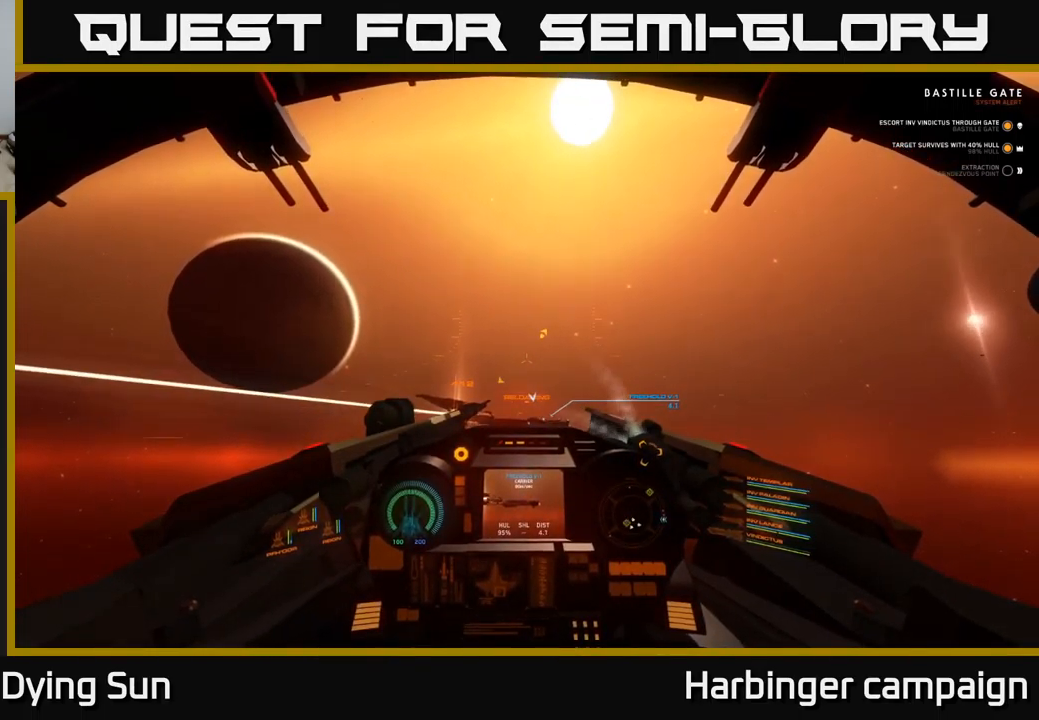
{"dt_ms": 484, "buttons": ["L2"], "left_stick": "center", "right_stick": "down-left", "events": [[400, "right_stick", "down-left"]]}
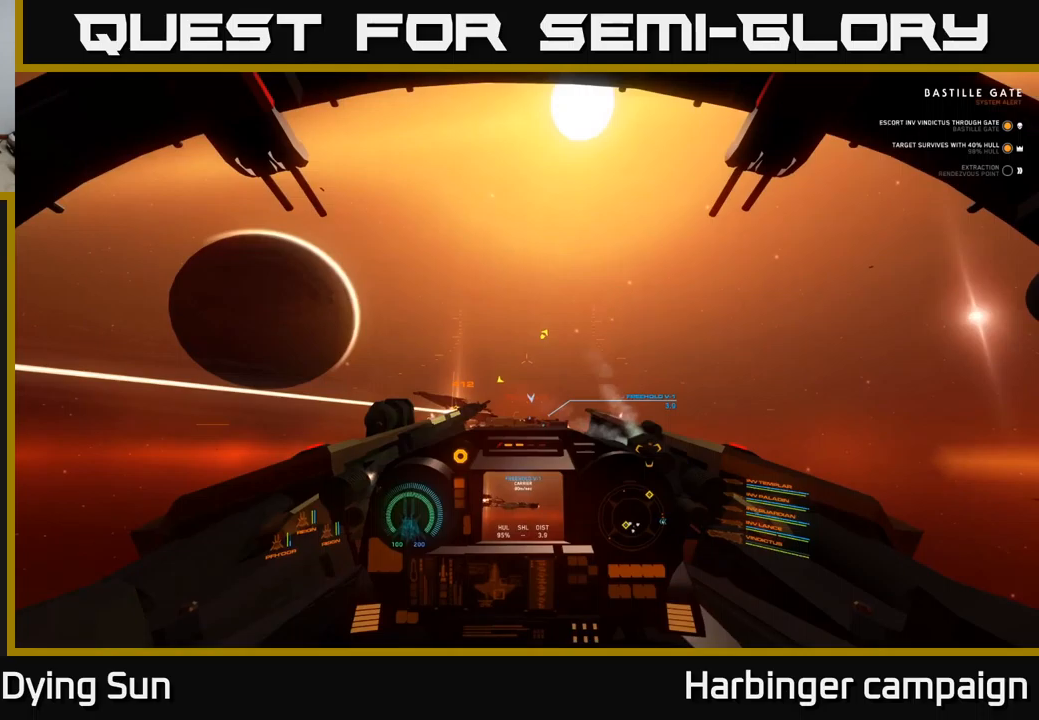
{"dt_ms": 500, "buttons": ["L2"], "left_stick": "center", "right_stick": "center", "events": [[67, "right_stick", "center"], [333, "right_stick", "left"], [500, "right_stick", "center"]]}
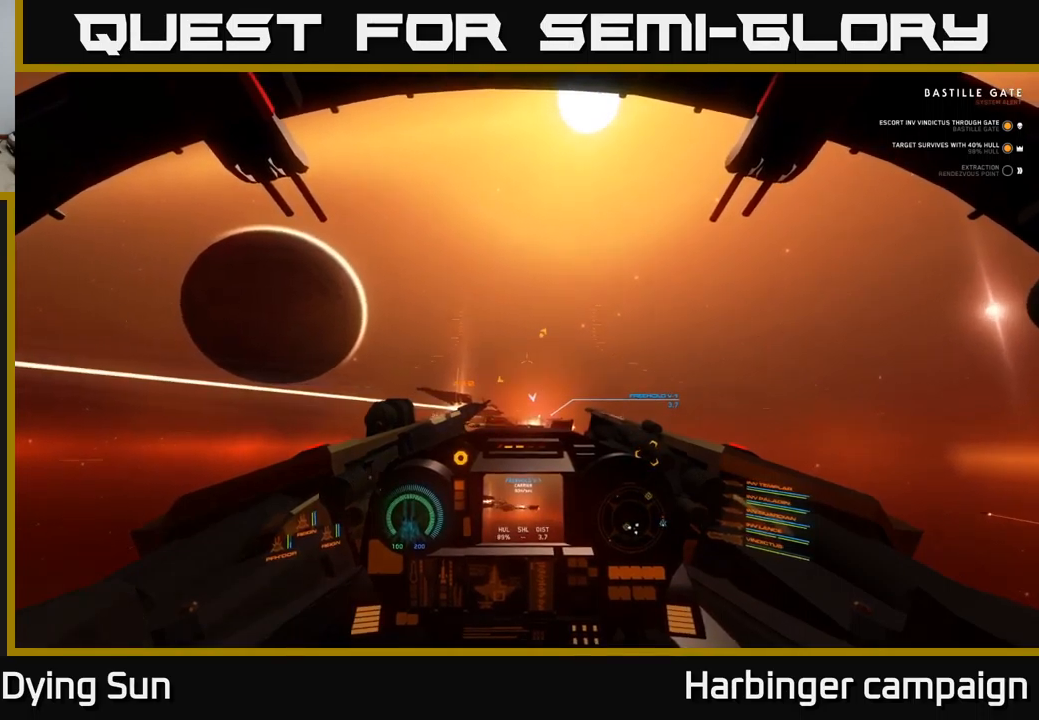
{"dt_ms": 500, "buttons": ["L2"], "left_stick": "center", "right_stick": "center", "events": [[217, "right_stick", "left"], [383, "right_stick", "center"]]}
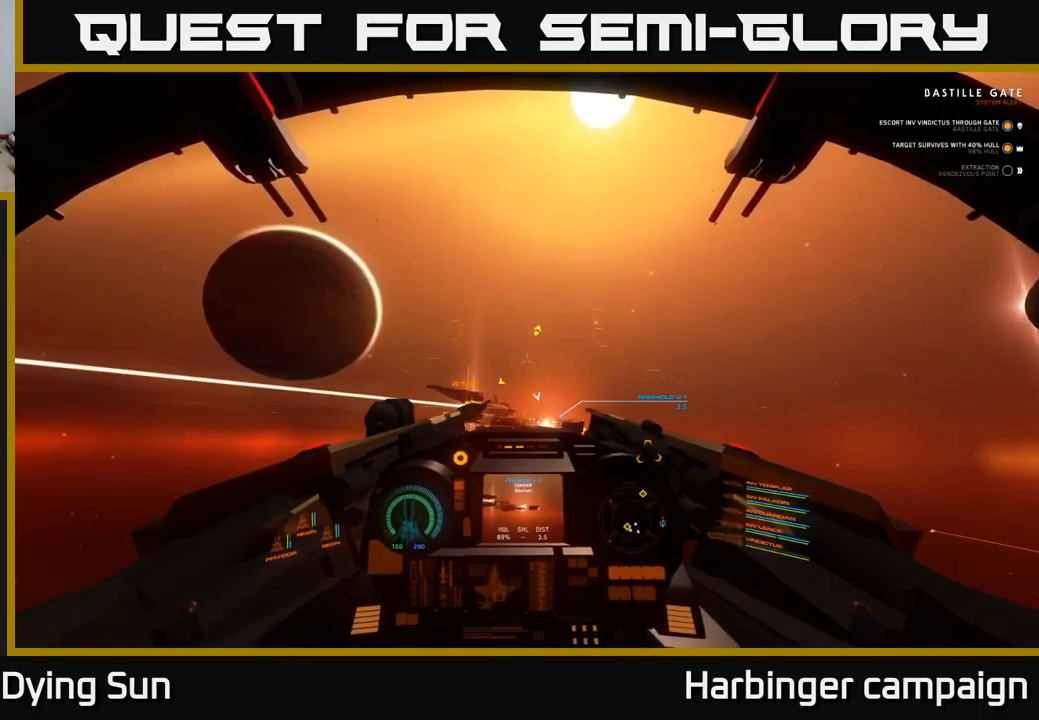
{"dt_ms": 500, "buttons": ["L2"], "left_stick": "center", "right_stick": "down", "events": [[450, "right_stick", "down"]]}
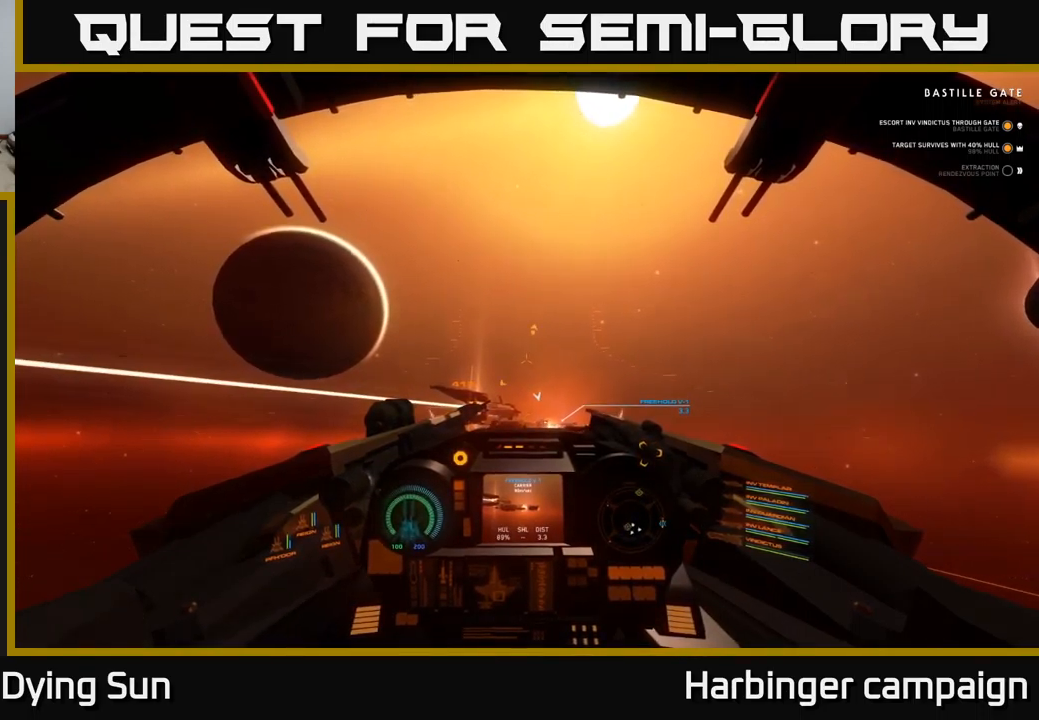
{"dt_ms": 500, "buttons": ["L2"], "left_stick": "center", "right_stick": "down-left", "events": [[117, "right_stick", "center"], [433, "right_stick", "down-left"]]}
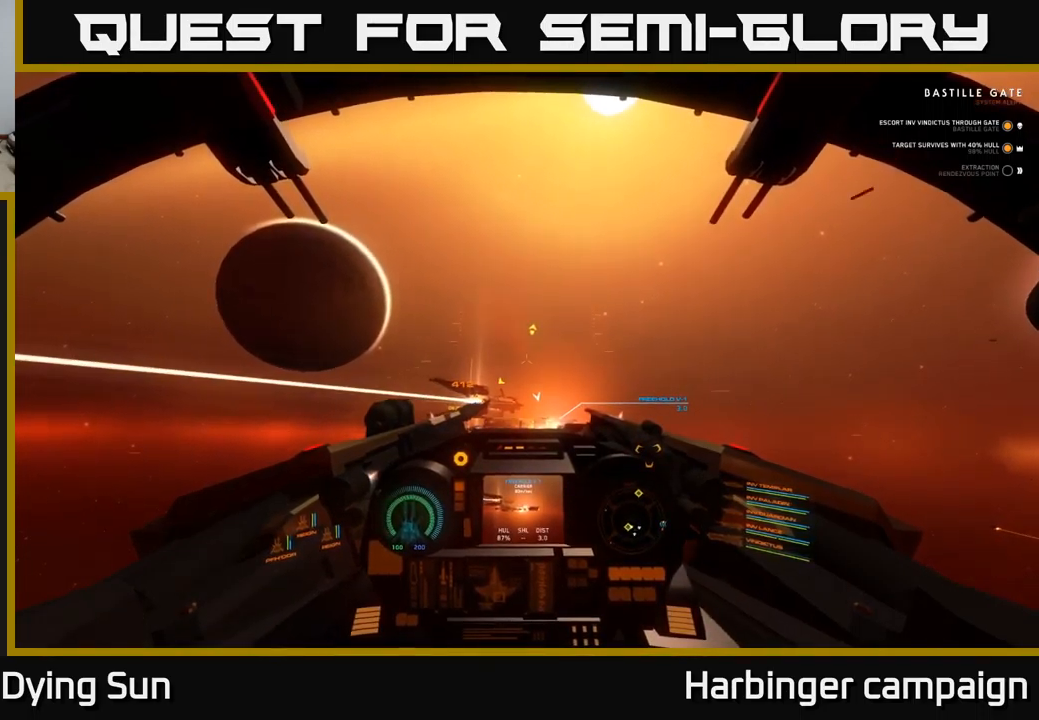
{"dt_ms": 500, "buttons": ["L2"], "left_stick": "center", "right_stick": "center", "events": [[100, "right_stick", "center"]]}
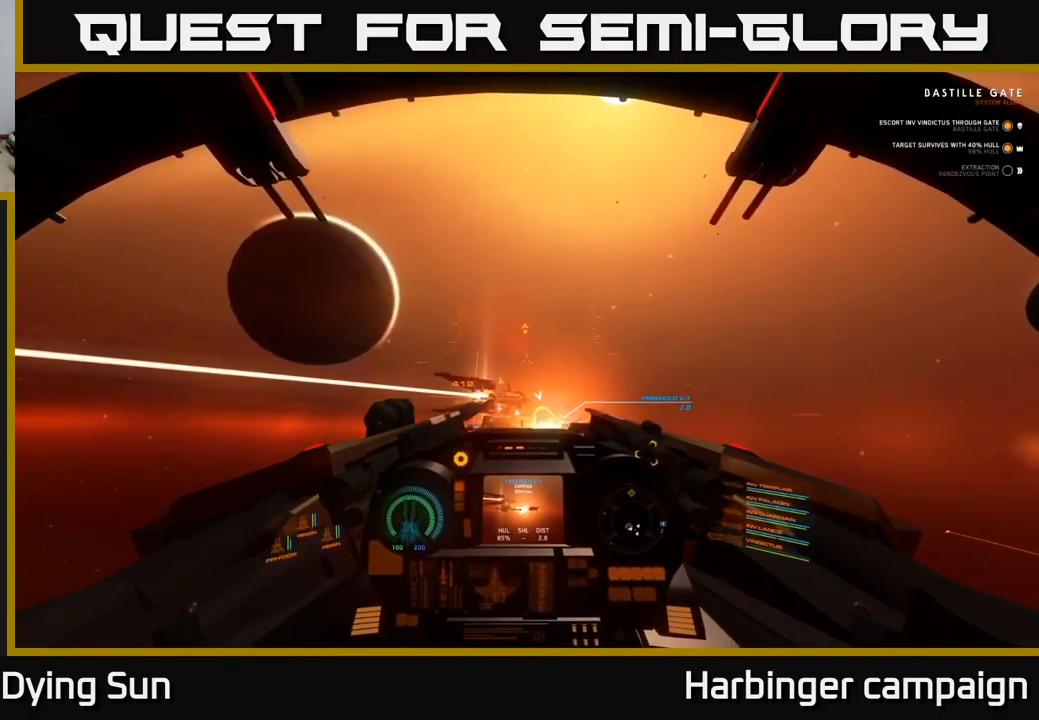
{"dt_ms": 500, "buttons": ["L2"], "left_stick": "center", "right_stick": "center", "events": []}
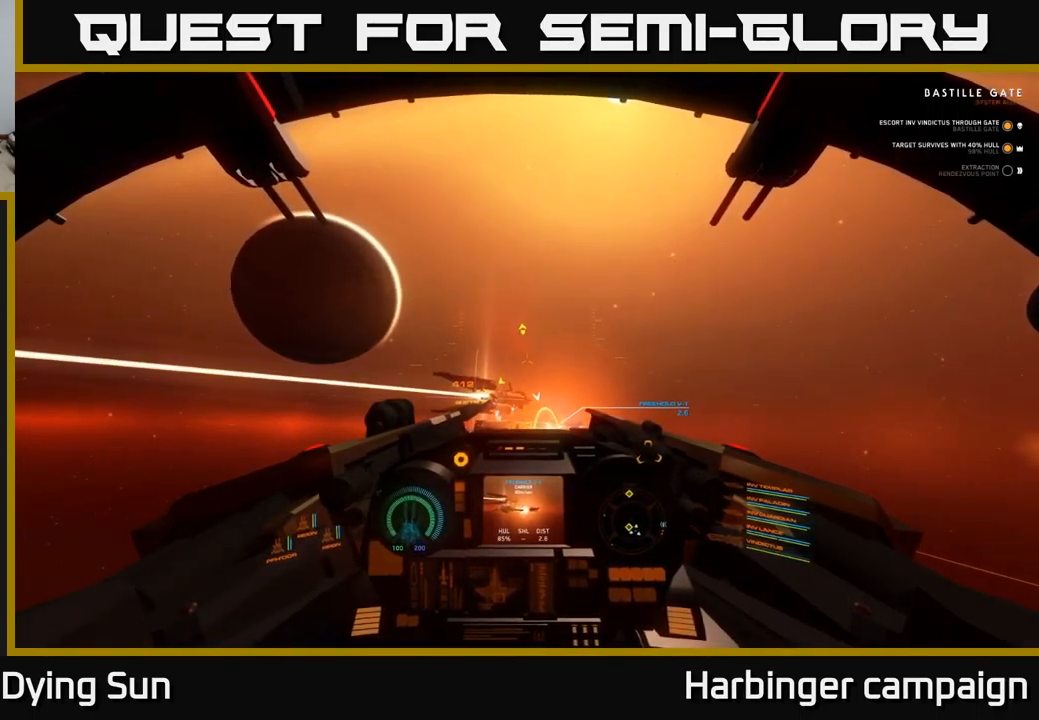
{"dt_ms": 500, "buttons": ["L2"], "left_stick": "center", "right_stick": "center", "events": [[67, "right_stick", "down"], [483, "right_stick", "center"]]}
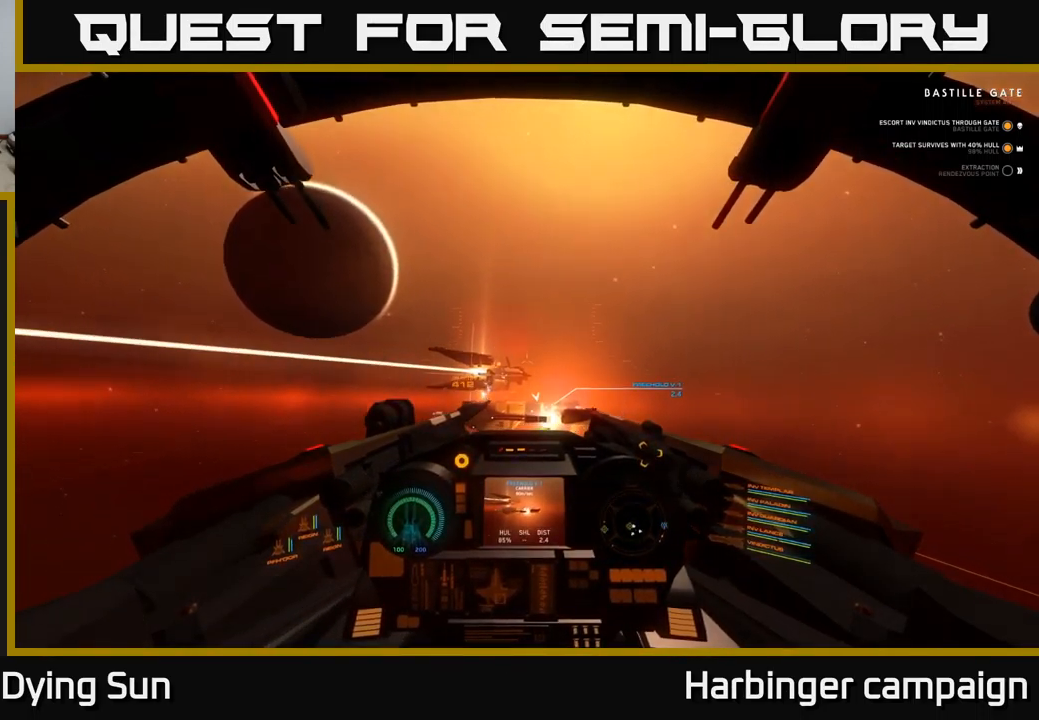
{"dt_ms": 500, "buttons": ["L2"], "left_stick": "center", "right_stick": "center", "events": [[167, "right_stick", "down"], [383, "right_stick", "center"]]}
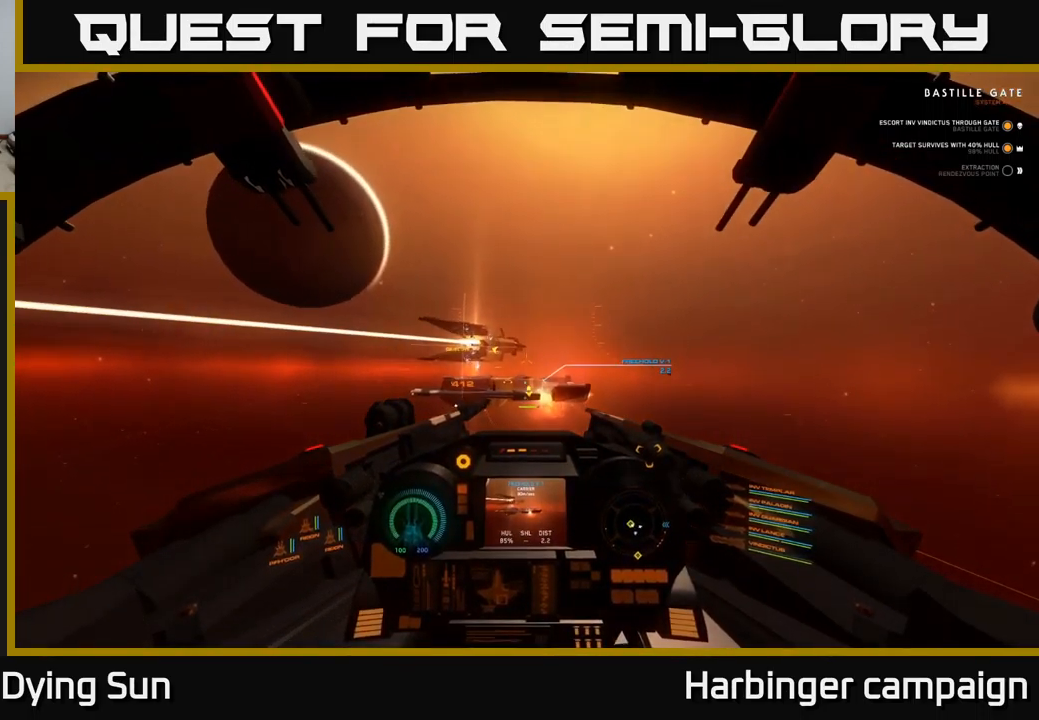
{"dt_ms": 500, "buttons": ["L1"], "left_stick": "center", "right_stick": "down", "events": [[150, "L2", "up"], [267, "L1", "down"], [400, "right_stick", "down"]]}
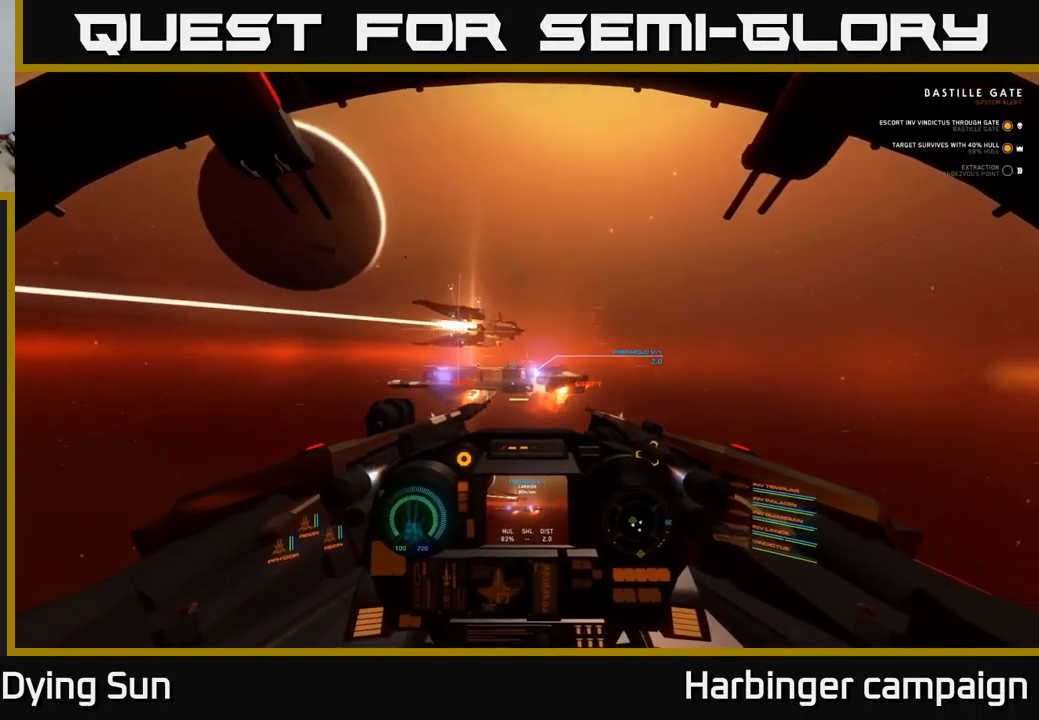
{"dt_ms": 500, "buttons": ["L1"], "left_stick": "center", "right_stick": "down-right", "events": [[17, "right_stick", "left"], [183, "right_stick", "center"], [267, "R1", "down"], [367, "R1", "up"], [483, "right_stick", "down-right"]]}
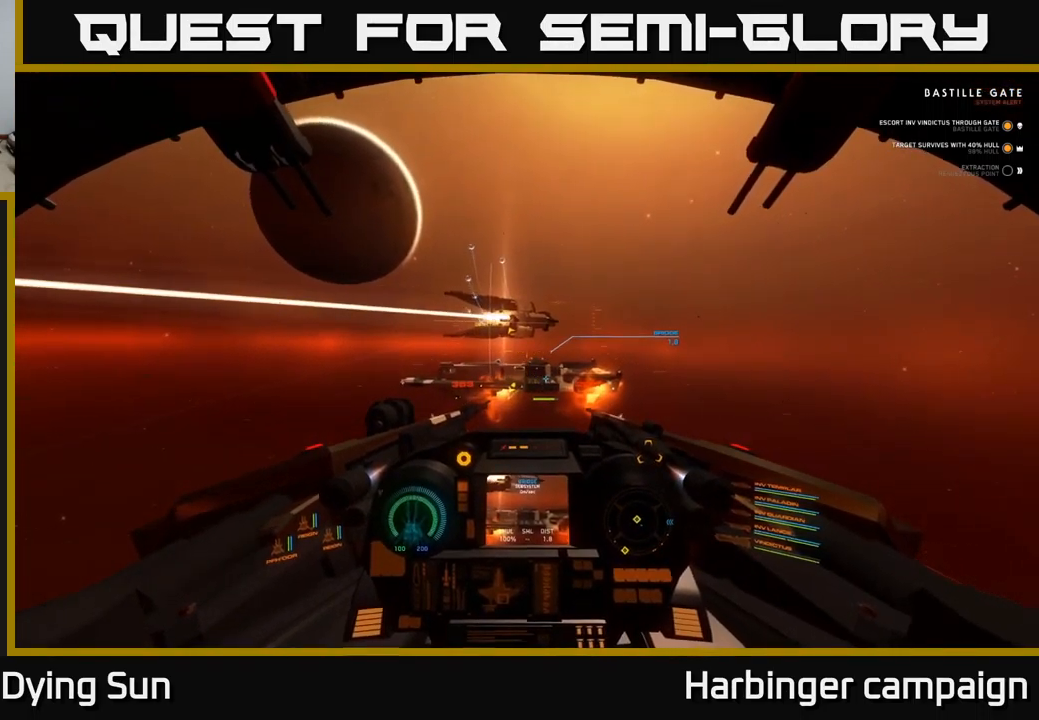
{"dt_ms": 1000, "buttons": ["L1", "R2"], "left_stick": "center", "right_stick": "center"}
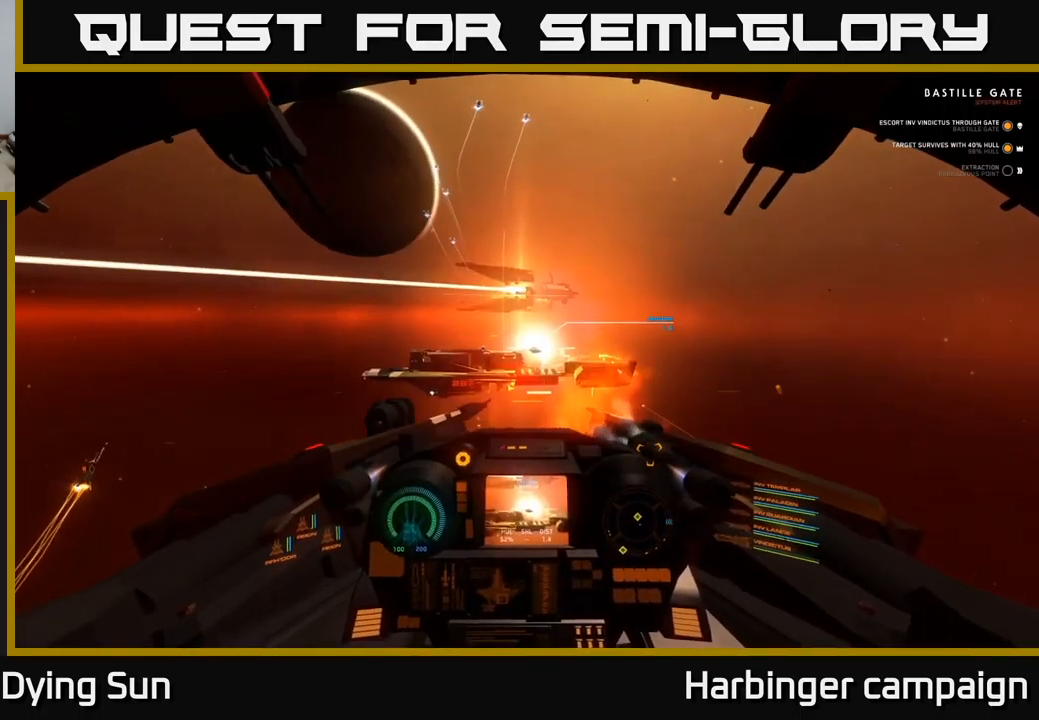
{"dt_ms": 500, "buttons": ["L1"], "left_stick": "center", "right_stick": "up", "events": [[17, "R2", "up"], [134, "right_stick", "left"], [267, "right_stick", "center"], [417, "right_stick", "up"]]}
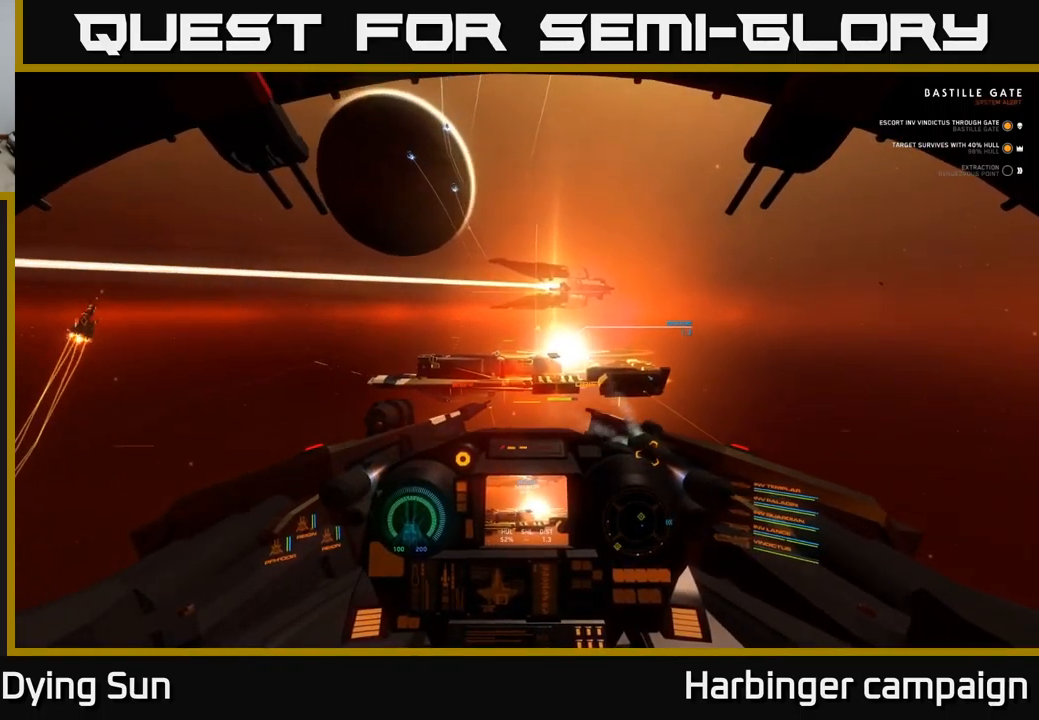
{"dt_ms": 500, "buttons": ["L2"], "left_stick": "center", "right_stick": "center", "events": [[34, "right_stick", "center"], [100, "L1", "up"], [117, "Y", "down"], [167, "Y", "up"], [334, "right_stick", "down-right"], [400, "L2", "down"], [417, "right_stick", "center"]]}
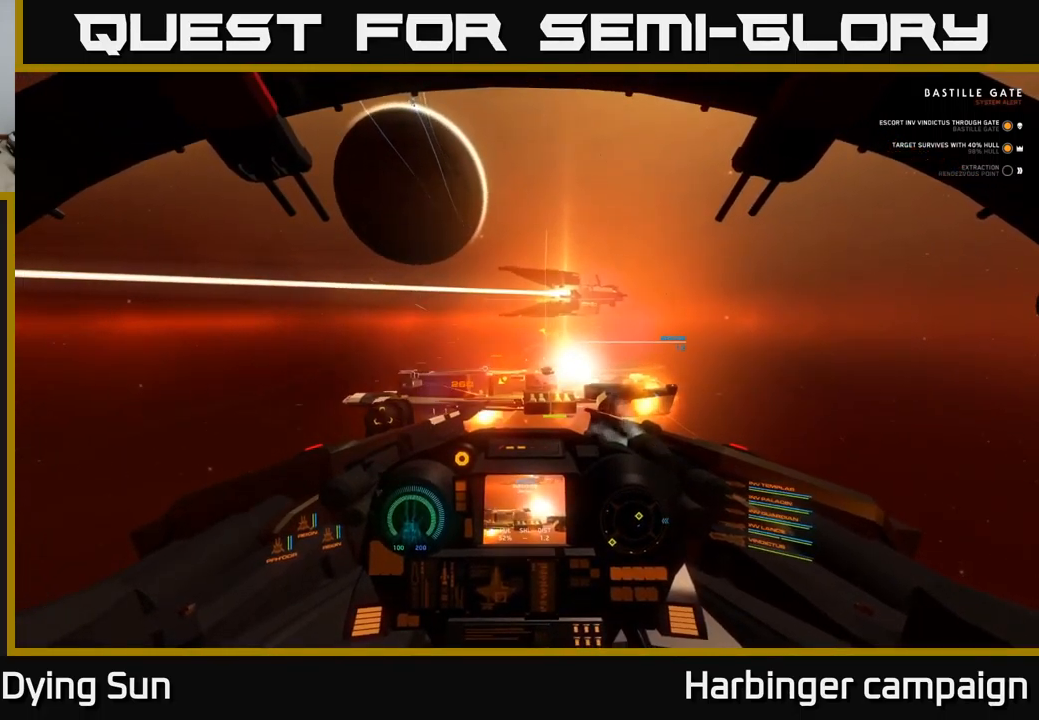
{"dt_ms": 500, "buttons": ["L2"], "left_stick": "center", "right_stick": "left", "events": [[184, "right_stick", "down-left"], [334, "right_stick", "center"], [500, "right_stick", "left"]]}
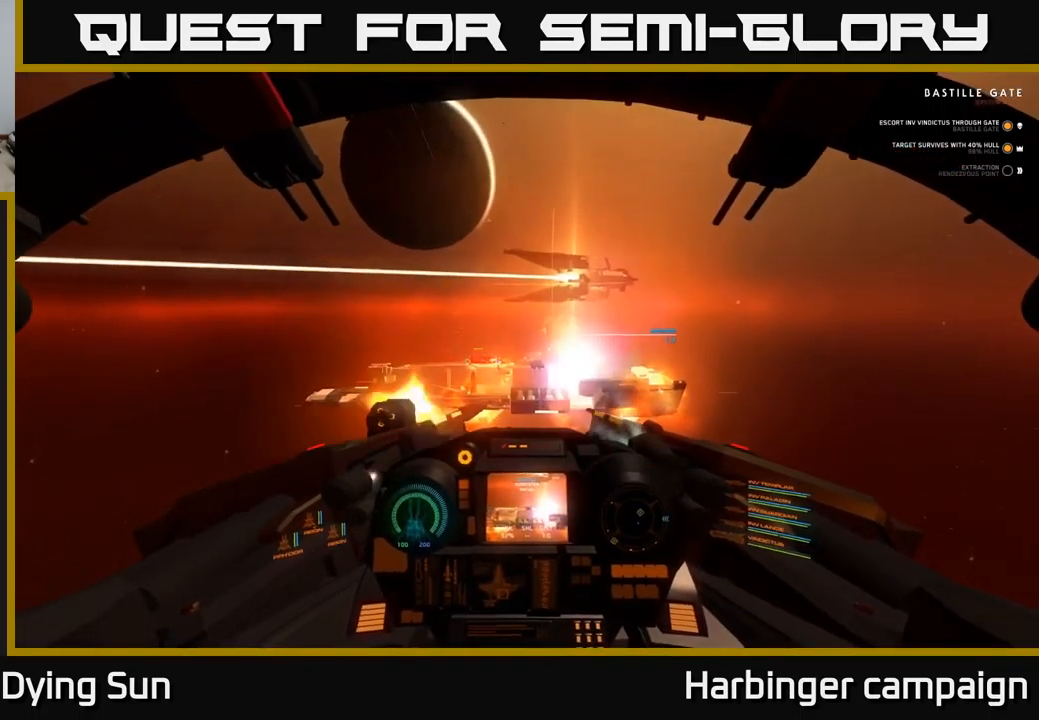
{"dt_ms": 500, "buttons": ["R2"], "left_stick": "down-left", "right_stick": "left", "events": [[17, "R2", "down"], [167, "L2", "up"], [217, "right_stick", "center"], [334, "left_stick", "down"], [434, "left_stick", "down-left"], [500, "right_stick", "left"]]}
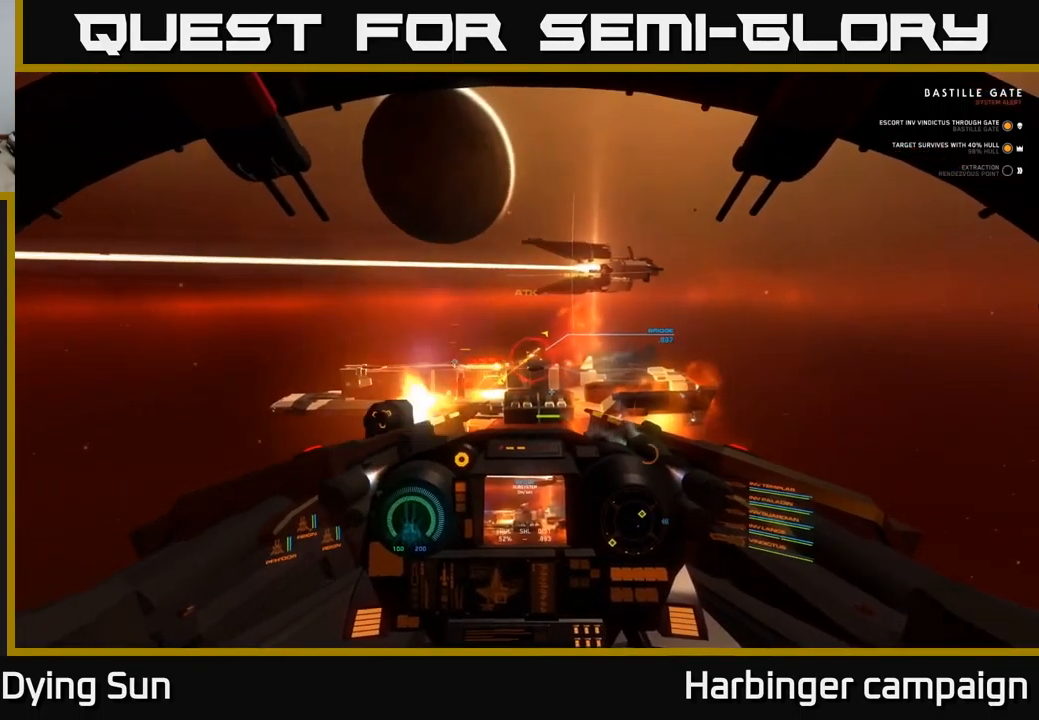
{"dt_ms": 500, "buttons": ["R2"], "left_stick": "left", "right_stick": "center", "events": [[117, "right_stick", "center"], [284, "left_stick", "center"], [317, "right_stick", "down-left"], [434, "left_stick", "left"], [467, "right_stick", "center"]]}
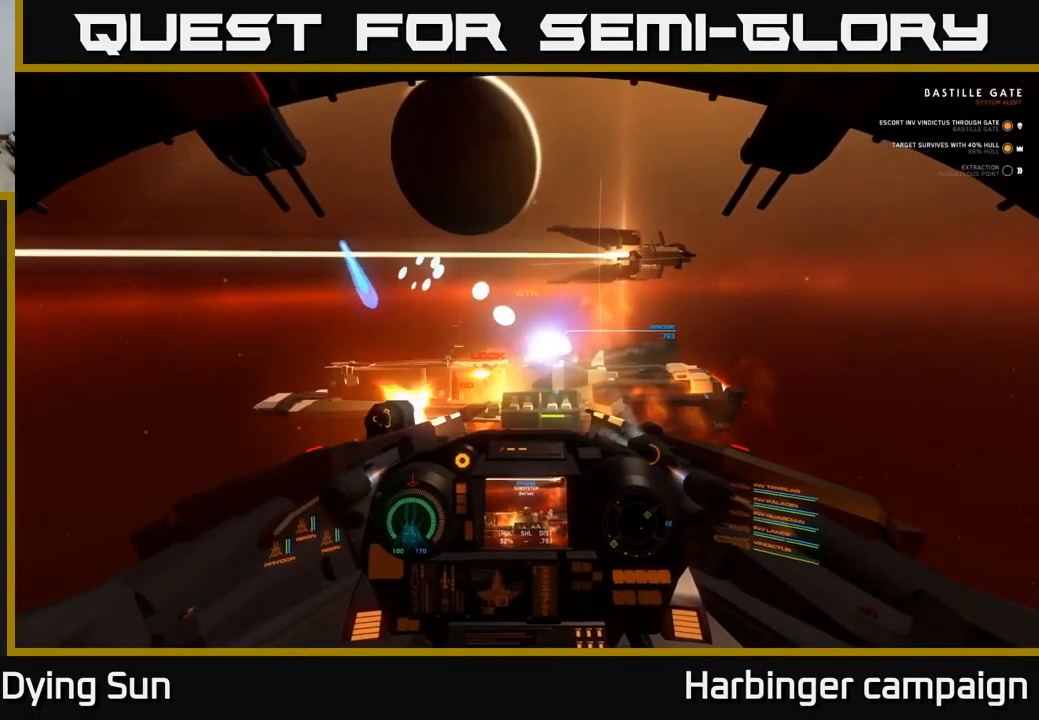
{"dt_ms": 500, "buttons": ["R2"], "left_stick": "center", "right_stick": "center", "events": [[84, "left_stick", "center"], [250, "right_stick", "left"], [300, "left_stick", "left"], [400, "right_stick", "center"], [434, "left_stick", "center"]]}
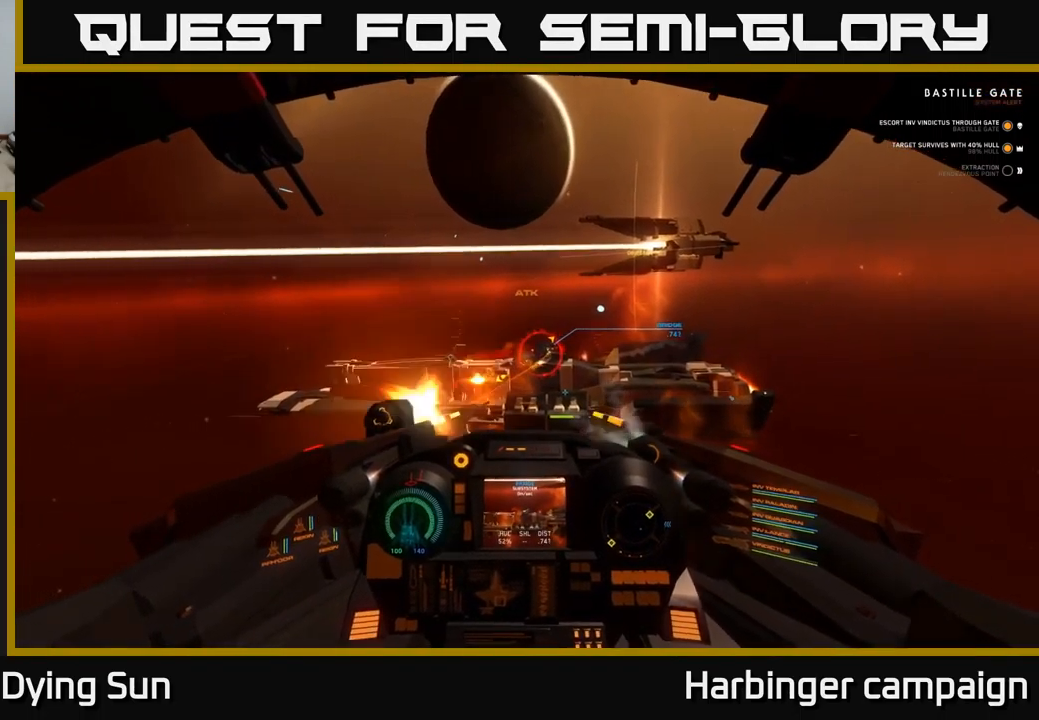
{"dt_ms": 500, "buttons": ["L2", "R2"], "left_stick": "center", "right_stick": "center", "events": [[134, "right_stick", "left"], [150, "L2", "down"], [300, "L2", "up"], [334, "right_stick", "center"], [400, "L2", "down"]]}
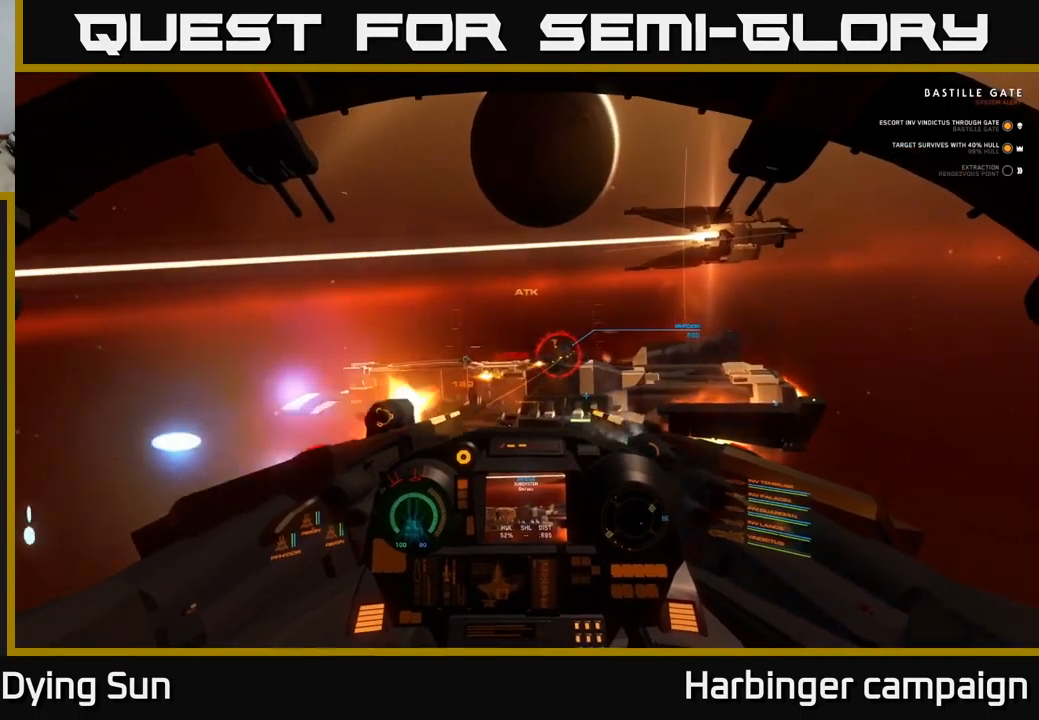
{"dt_ms": 500, "buttons": ["R2"], "left_stick": "center", "right_stick": "center", "events": [[84, "L2", "up"], [84, "right_stick", "right"], [184, "L2", "down"], [217, "right_stick", "center"], [317, "L2", "up"]]}
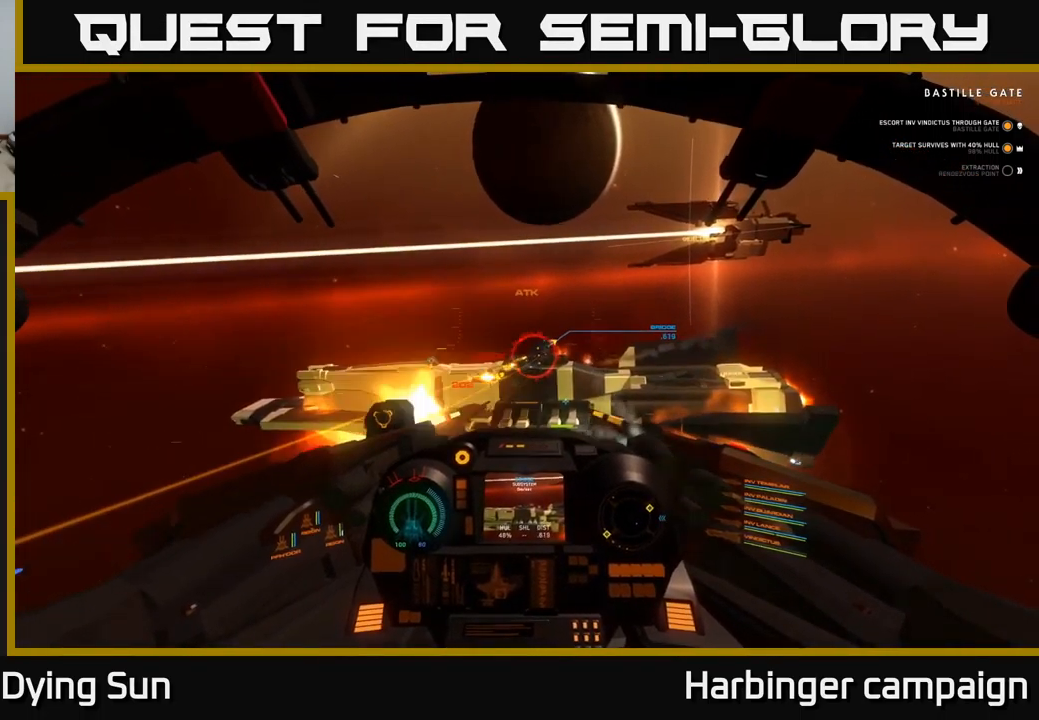
{"dt_ms": 516, "buttons": ["R2"], "left_stick": "center", "right_stick": "left", "events": [[133, "L2", "down"], [133, "right_stick", "left"], [250, "L2", "up"], [250, "right_stick", "center"], [350, "right_stick", "left"]]}
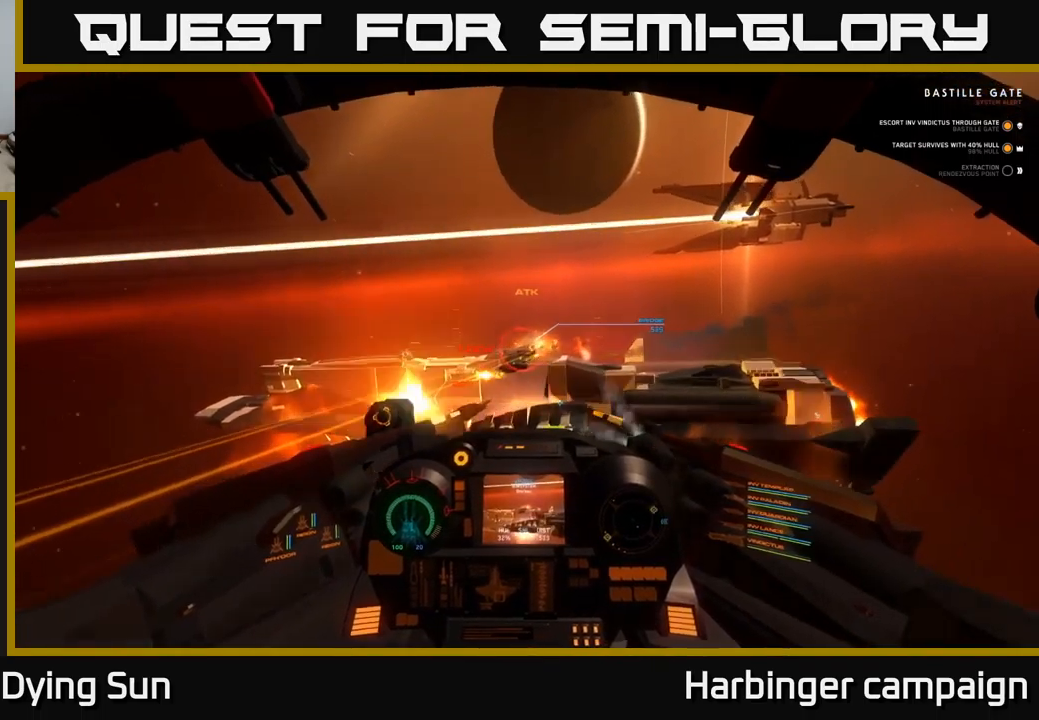
{"dt_ms": 500, "buttons": ["R2"], "left_stick": "down", "right_stick": "center", "events": [[17, "right_stick", "center"], [167, "left_stick", "down"], [200, "right_stick", "left"], [467, "right_stick", "center"]]}
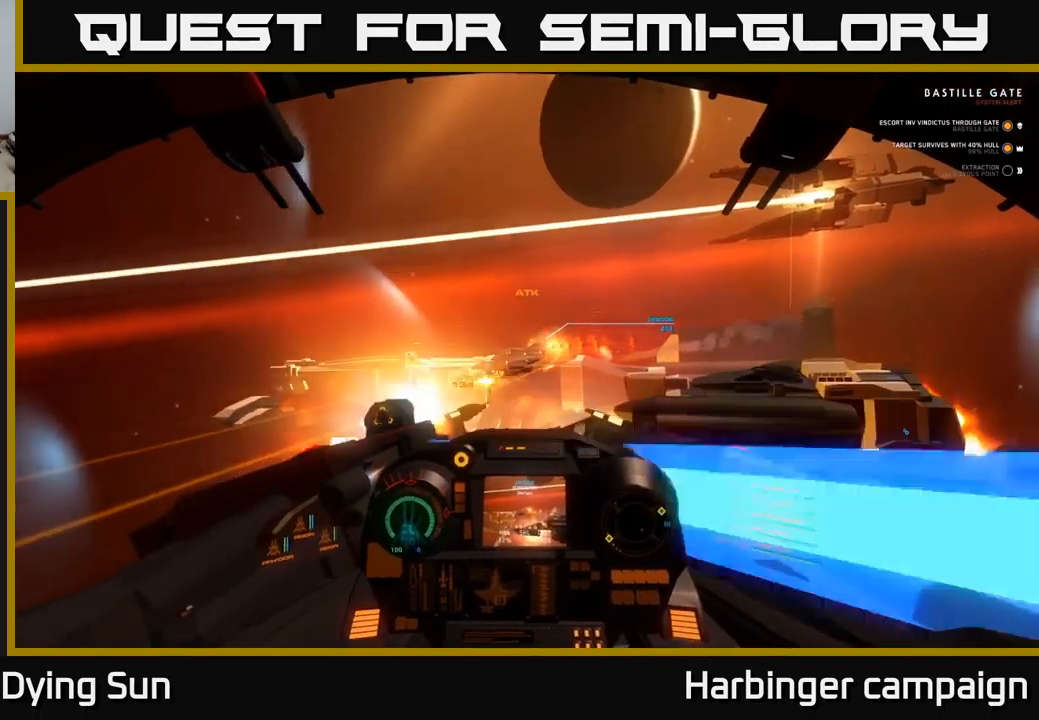
{"dt_ms": 500, "buttons": ["R2"], "left_stick": "down-left", "right_stick": "center", "events": [[150, "left_stick", "center"], [184, "right_stick", "down-right"], [267, "right_stick", "center"], [417, "left_stick", "down-left"]]}
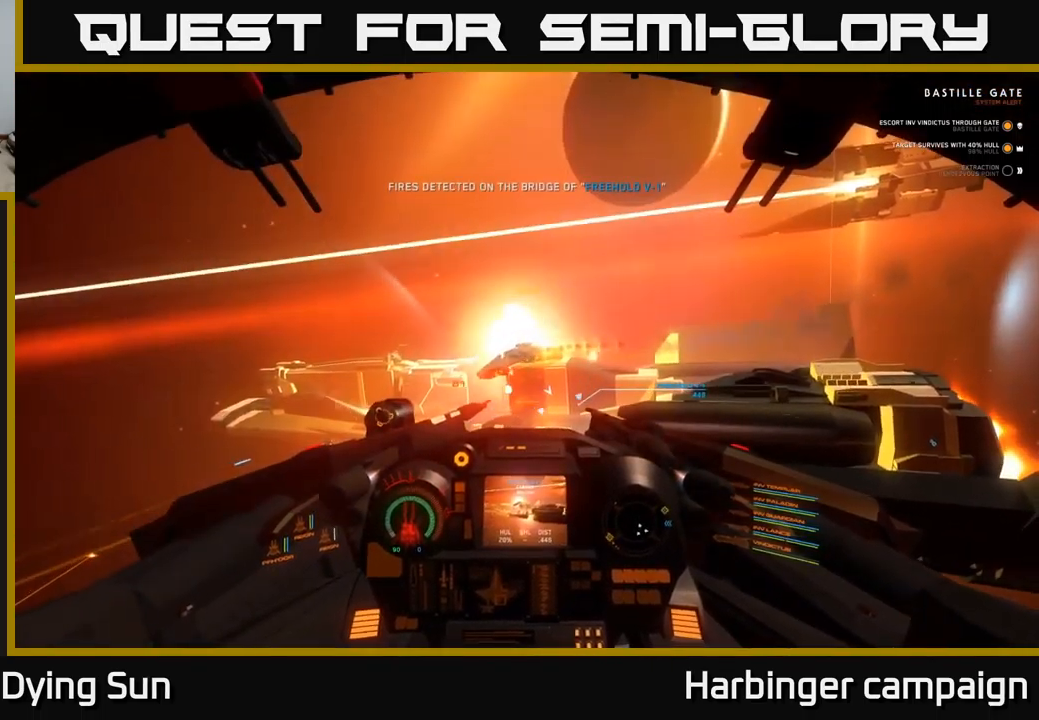
{"dt_ms": 500, "buttons": ["L2"], "left_stick": "center", "right_stick": "up-left", "events": [[117, "R2", "up"], [134, "left_stick", "center"], [184, "L2", "down"], [200, "Y", "down"], [267, "Y", "up"], [450, "right_stick", "up-left"]]}
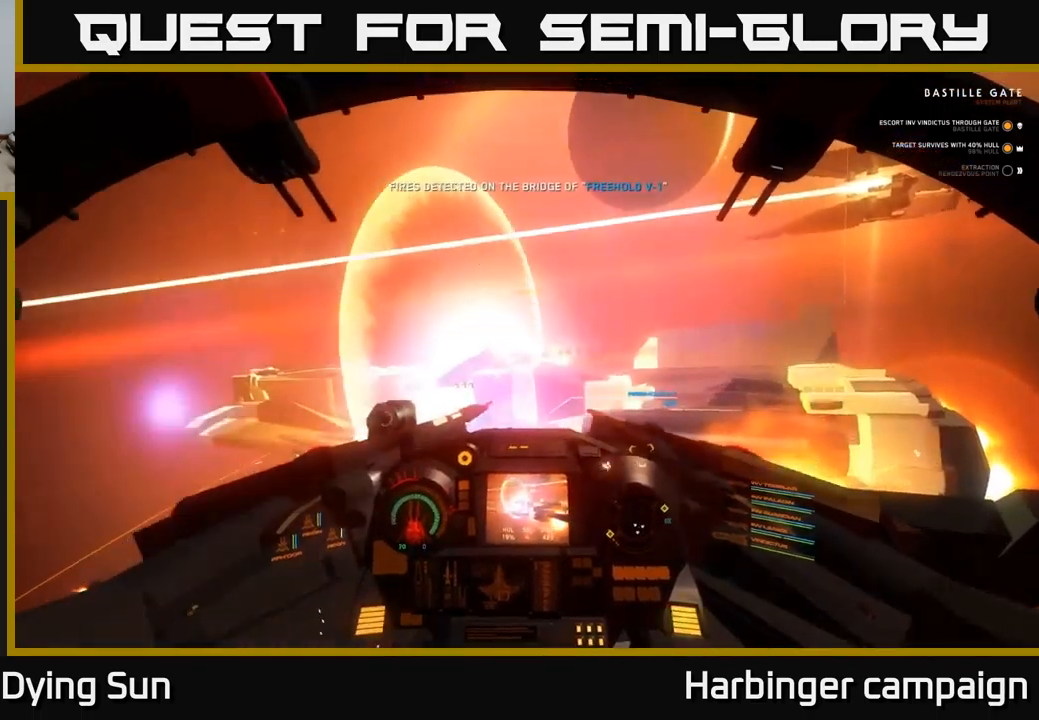
{"dt_ms": 500, "buttons": ["L2"], "left_stick": "center", "right_stick": "center", "events": [[34, "L2", "up"], [150, "L2", "down"], [317, "right_stick", "center"]]}